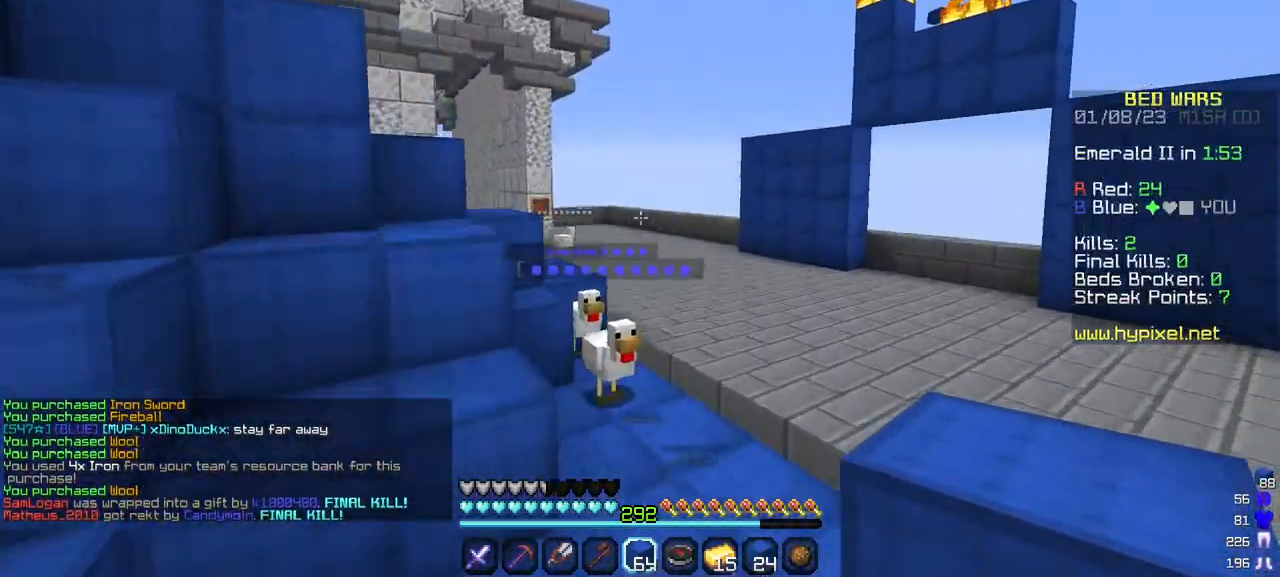
Gameplay with keyboard and mouse; each line is a JSON object with the keys and mouse buttons held at the frame after it. "events" lists presses ("down") and releases ("up") of "a", "d", "s", "w", "mouse_left" and "mouse_right" between this image and that frame as [ms after this image, input, new state], when the widget could be followed in between. "mouse_left", "mouse_right" = the "left", "right" buttons of the "mouse" list. No other keys are recorded. Fast repeated clicks can show as one long hold. Mouse movement is not recorded.
{"keys": ["w"], "mouse": [], "events": []}
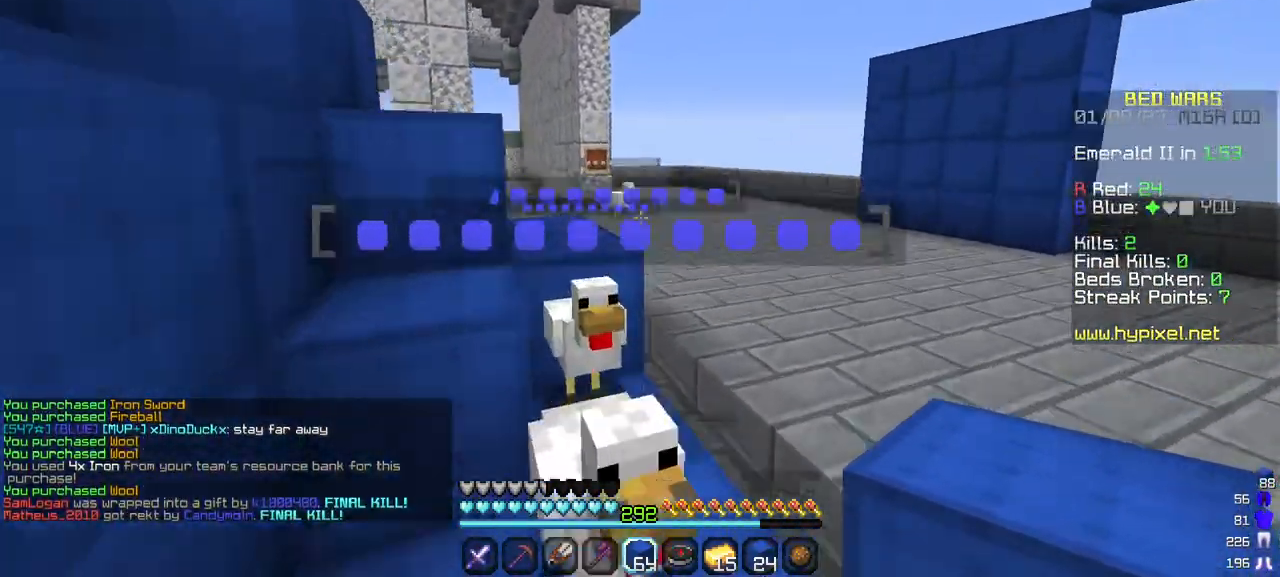
{"keys": ["w"], "mouse": [], "events": []}
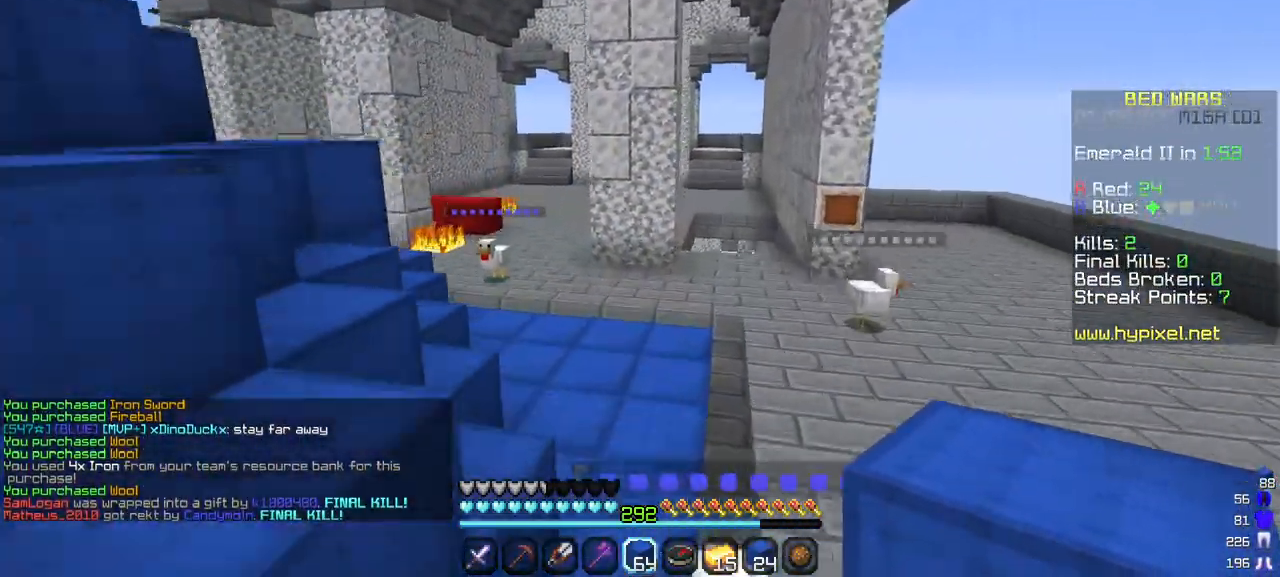
{"keys": ["w"], "mouse": [], "events": []}
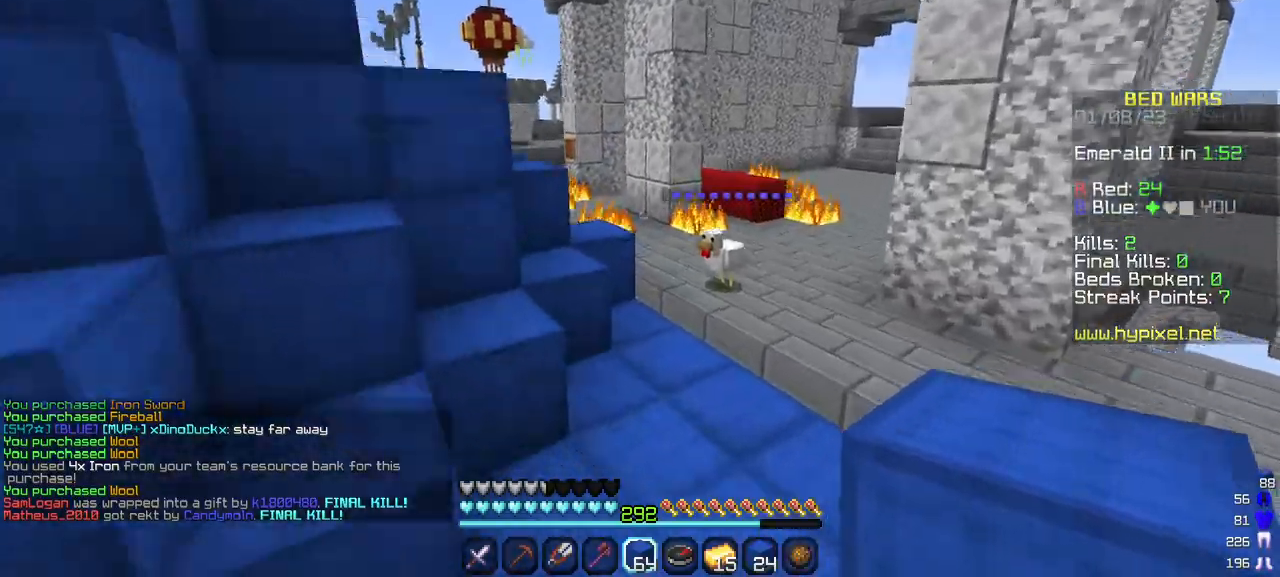
{"keys": ["w"], "mouse": [], "events": []}
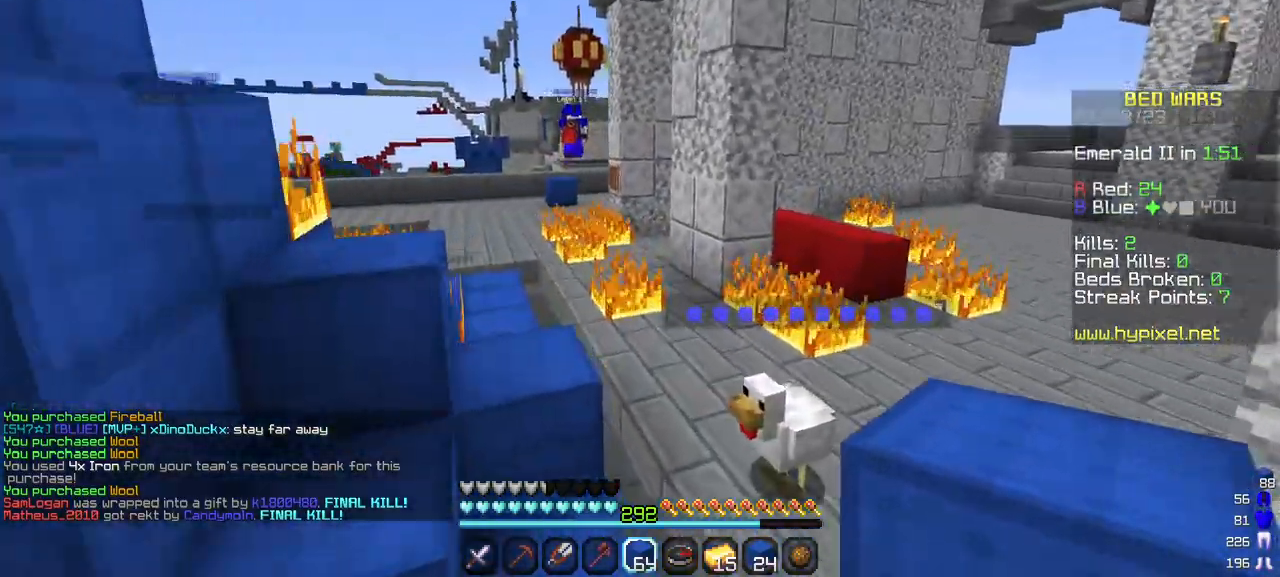
{"keys": ["w"], "mouse": [], "events": []}
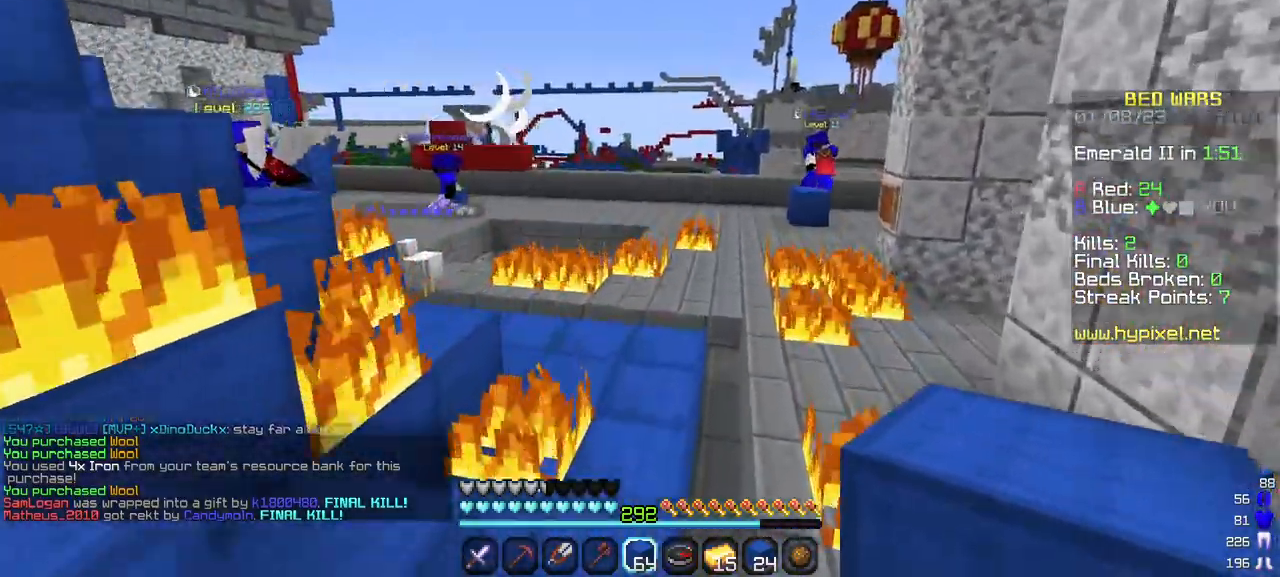
{"keys": [], "mouse": ["left"], "events": [[317, "w", "up"], [433, "mouse_left", "down"]]}
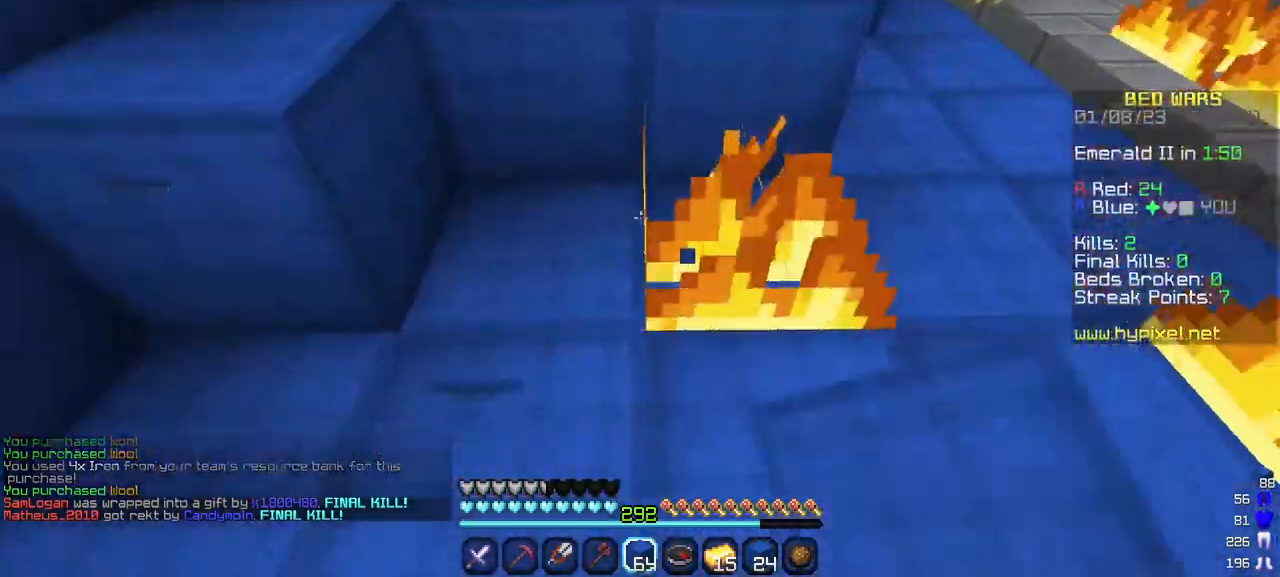
{"keys": [], "mouse": [], "events": [[67, "mouse_left", "up"], [217, "mouse_left", "down"], [383, "mouse_left", "up"]]}
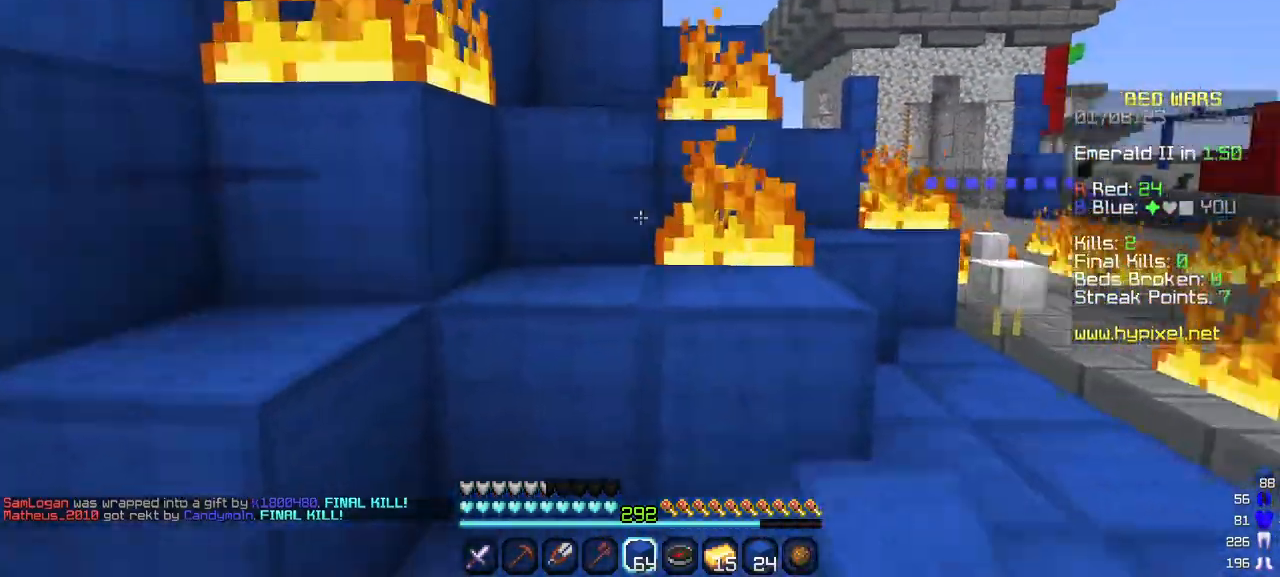
{"keys": [], "mouse": ["left"], "events": [[50, "mouse_left", "down"], [50, "w", "down"], [217, "w", "up"], [250, "mouse_left", "up"], [417, "mouse_left", "down"]]}
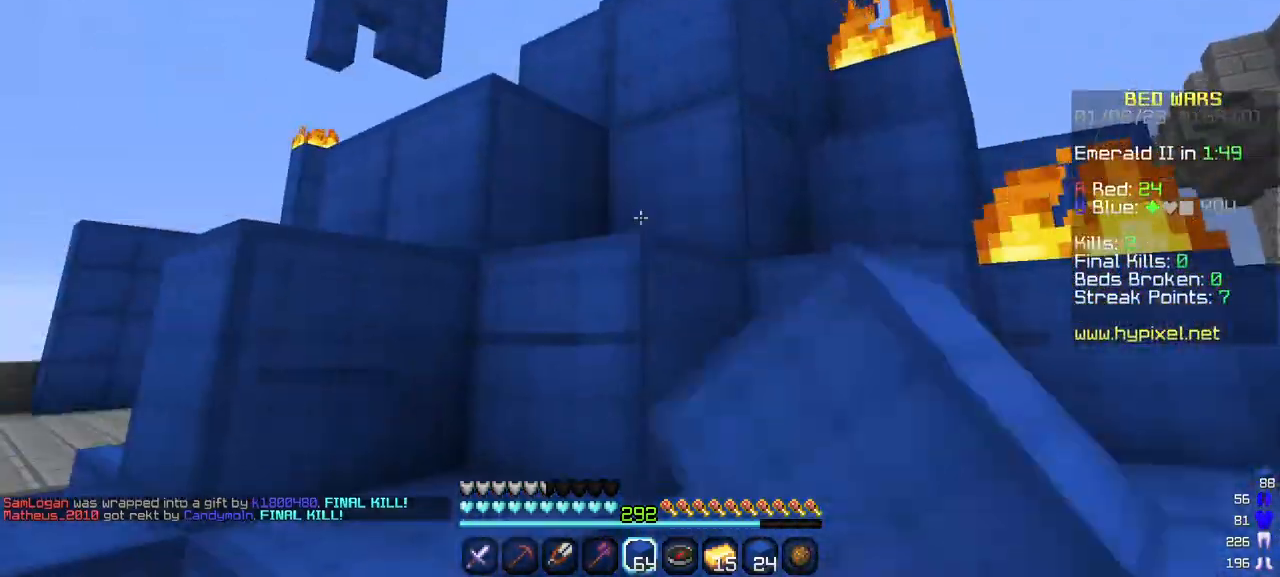
{"keys": ["w"], "mouse": ["left"], "events": [[183, "w", "down"], [267, "mouse_left", "up"], [300, "mouse_left", "down"]]}
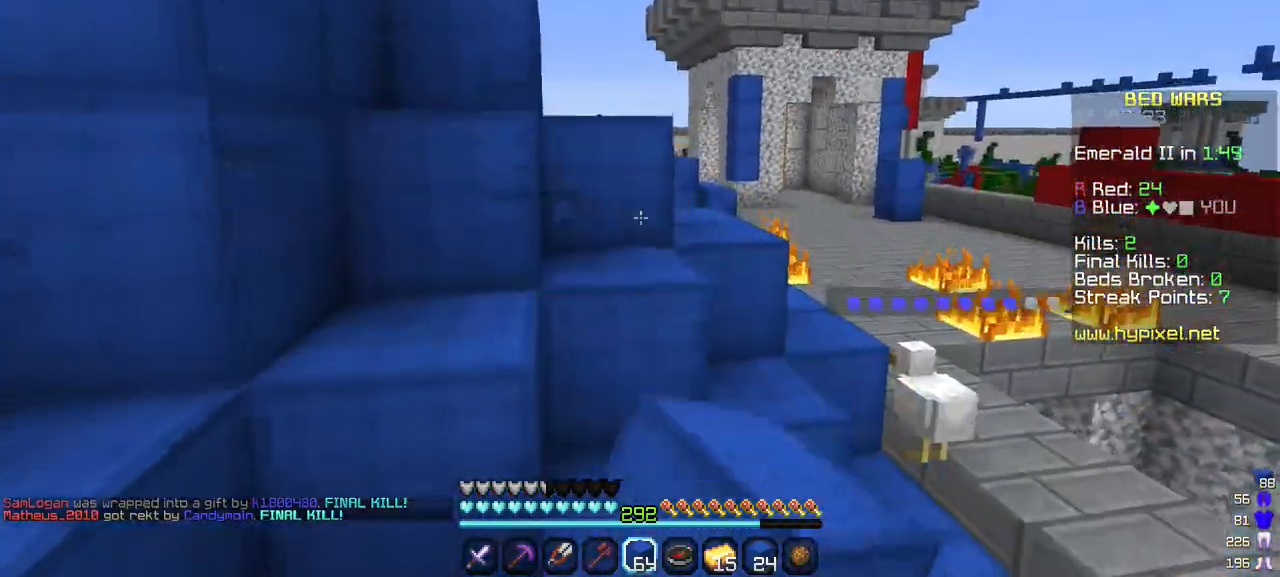
{"keys": ["w"], "mouse": ["left"], "events": [[250, "mouse_left", "up"], [333, "mouse_left", "down"]]}
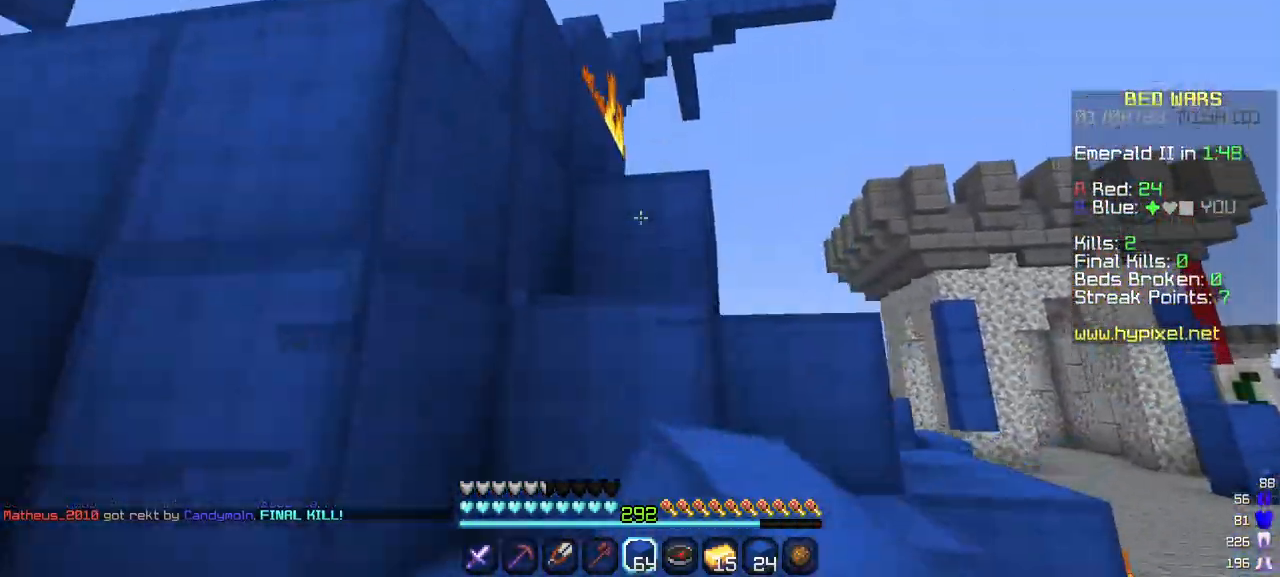
{"keys": ["w"], "mouse": [], "events": [[350, "mouse_left", "up"]]}
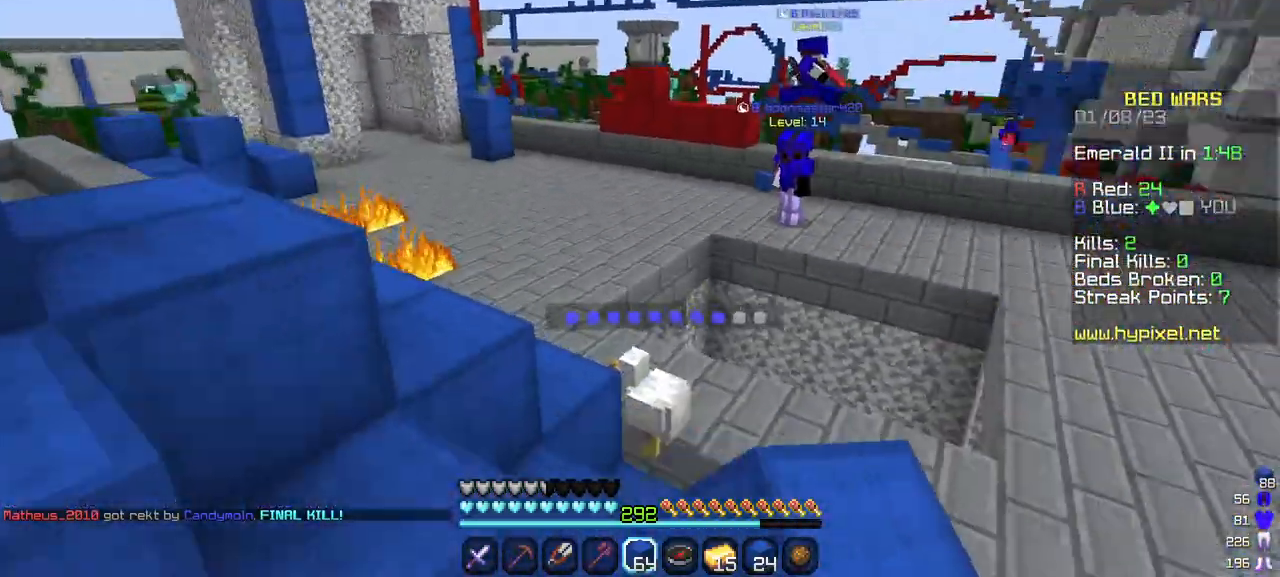
{"keys": ["w"], "mouse": [], "events": [[83, "w", "up"], [483, "w", "down"]]}
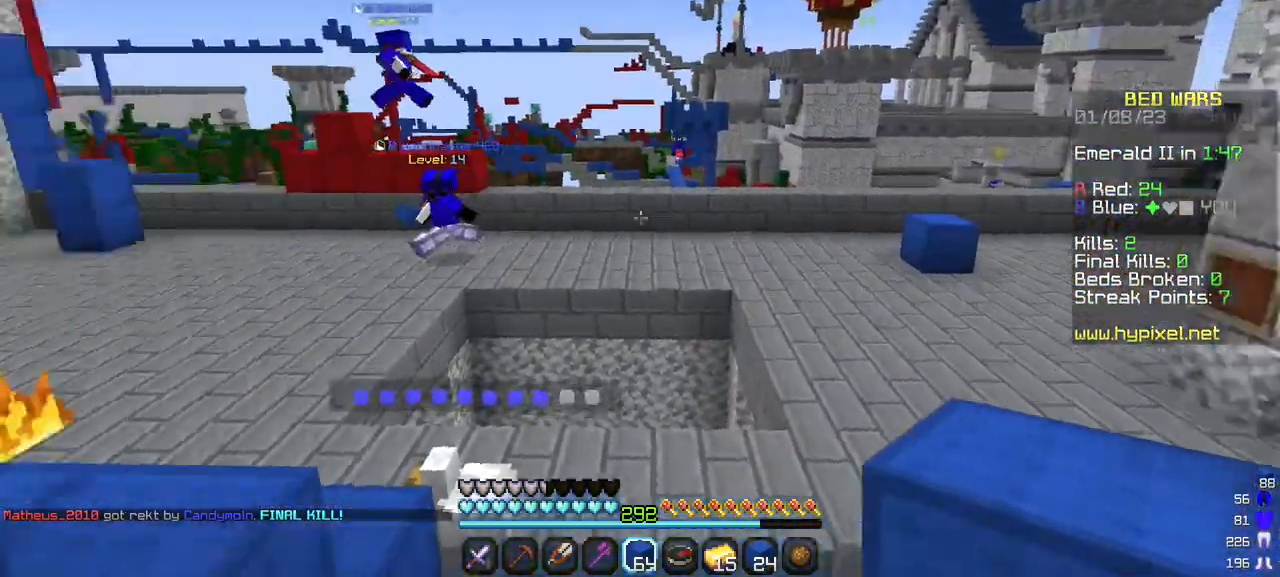
{"keys": [], "mouse": [], "events": [[433, "w", "up"]]}
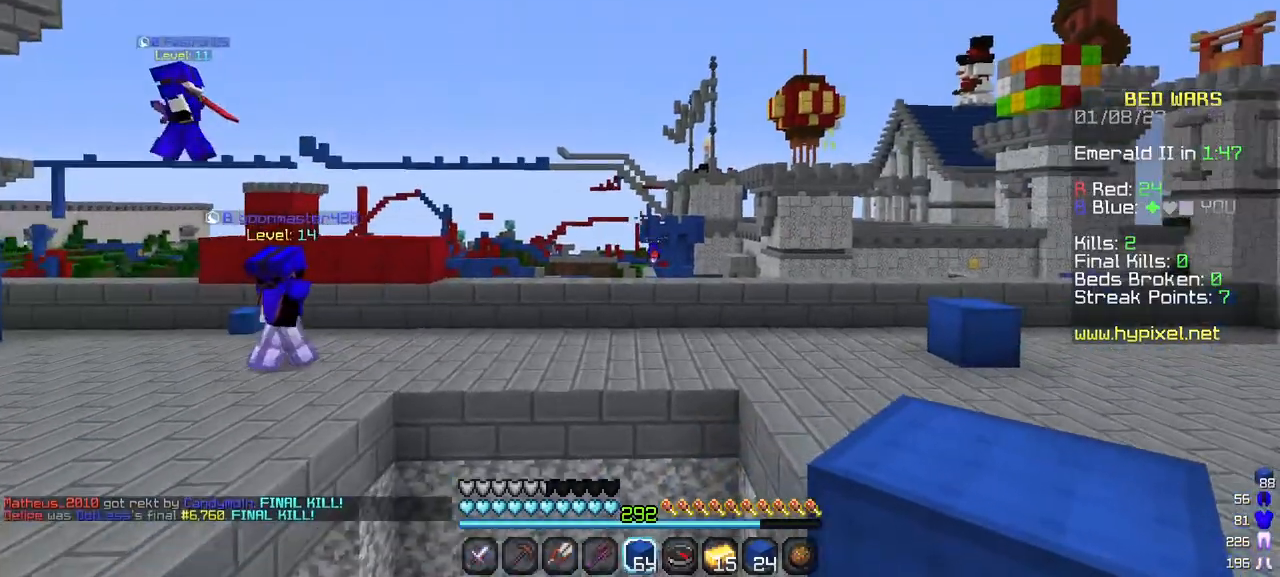
{"keys": ["w"], "mouse": [], "events": [[383, "w", "down"]]}
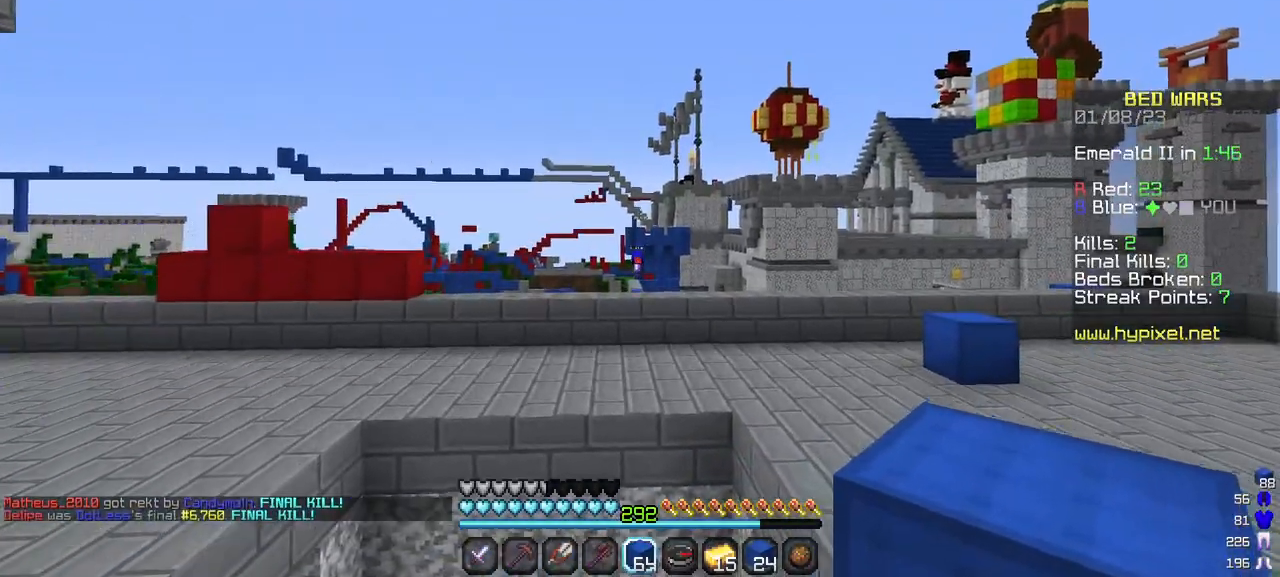
{"keys": ["w"], "mouse": [], "events": [[183, "w", "up"], [417, "w", "down"]]}
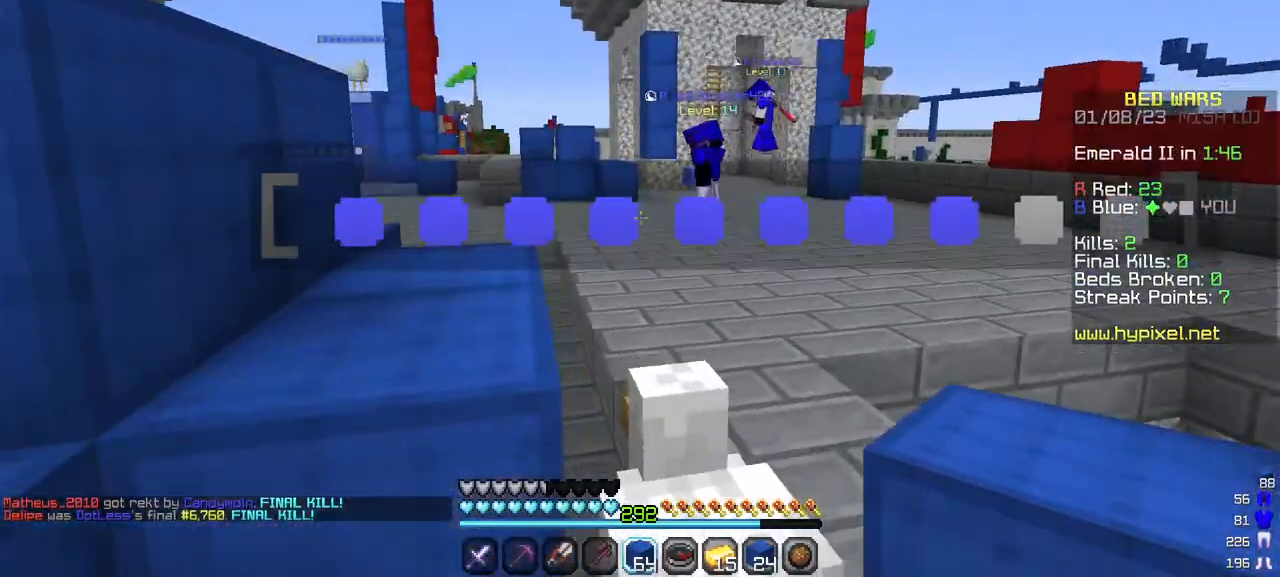
{"keys": ["w"], "mouse": [], "events": []}
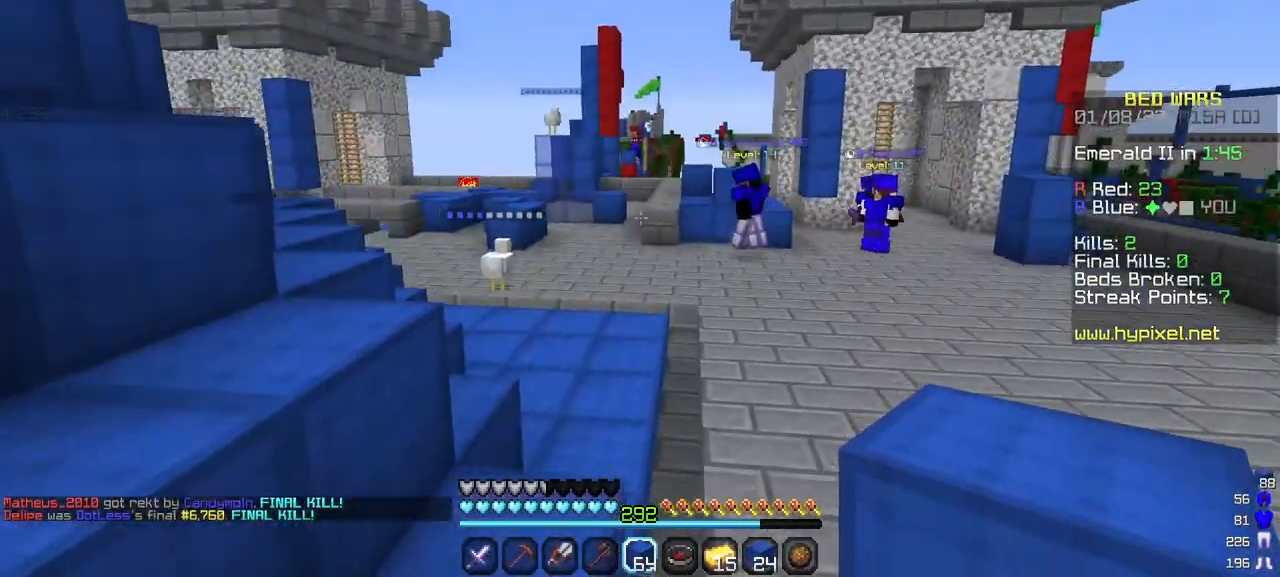
{"keys": ["w"], "mouse": [], "events": []}
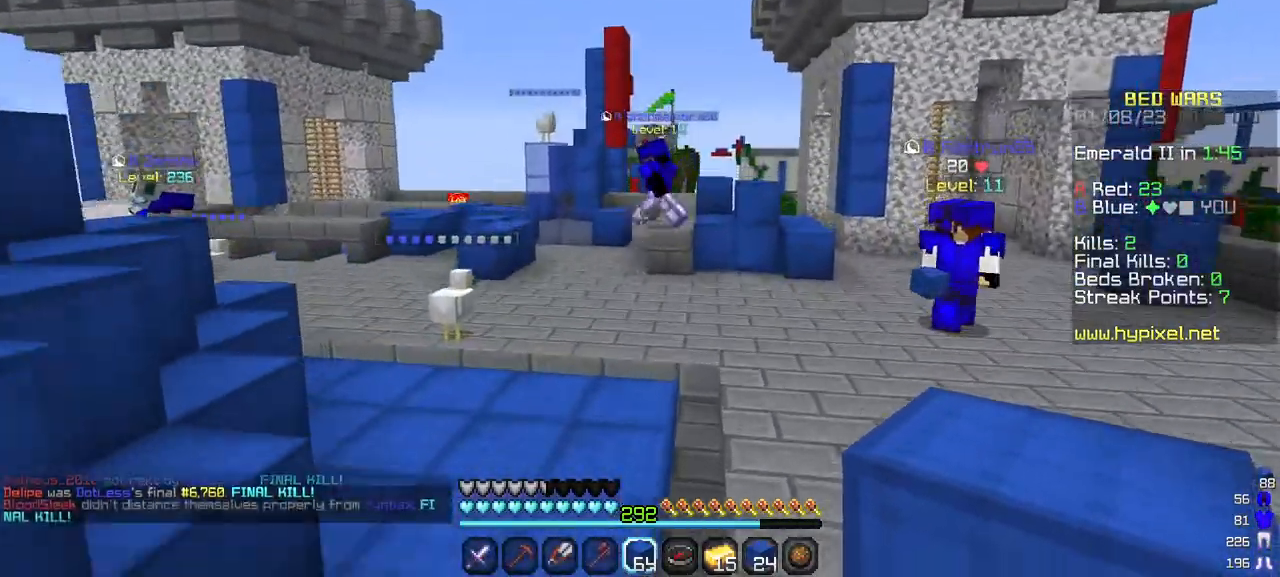
{"keys": ["w"], "mouse": [], "events": []}
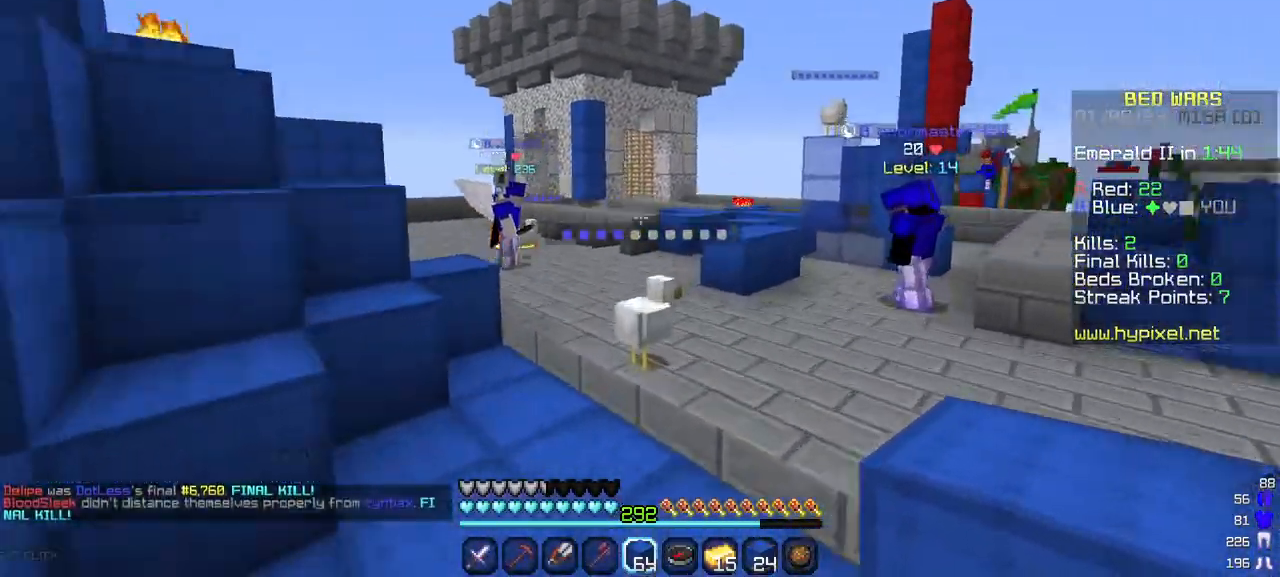
{"keys": ["w"], "mouse": [], "events": []}
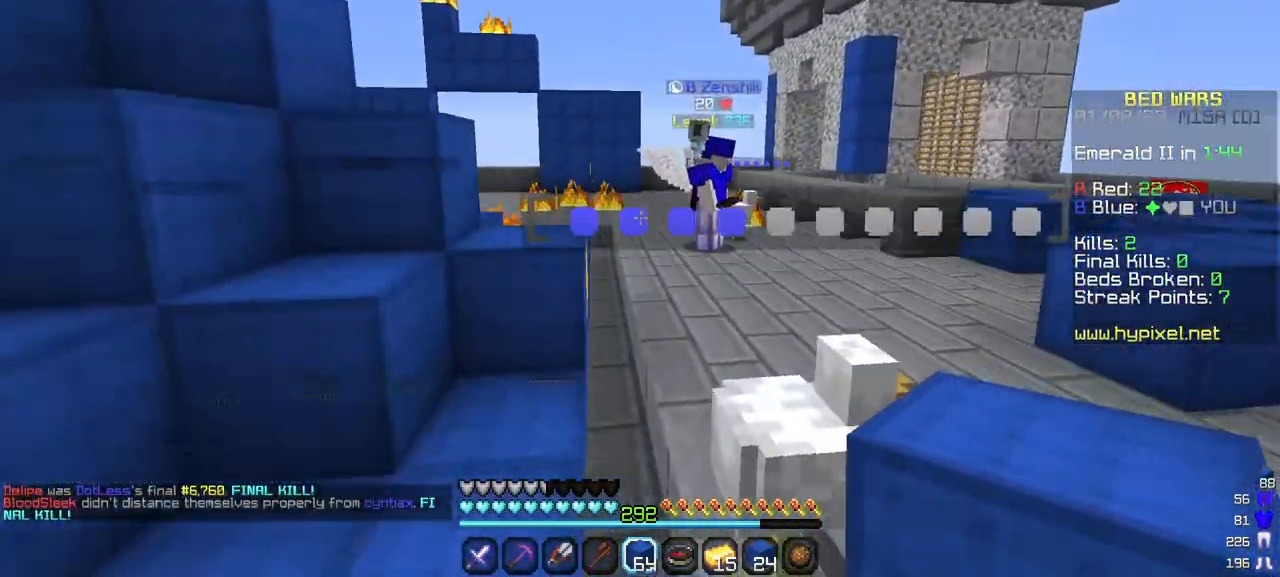
{"keys": ["w"], "mouse": [], "events": []}
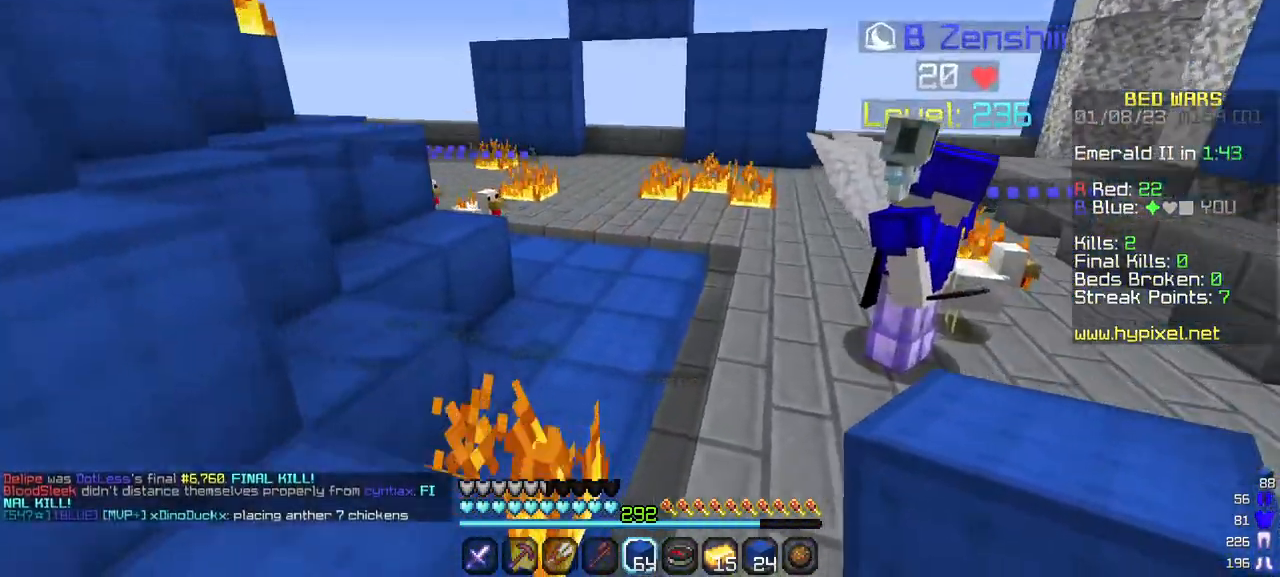
{"keys": [], "mouse": [], "events": [[50, "w", "up"], [267, "mouse_right", "down"], [417, "mouse_right", "up"]]}
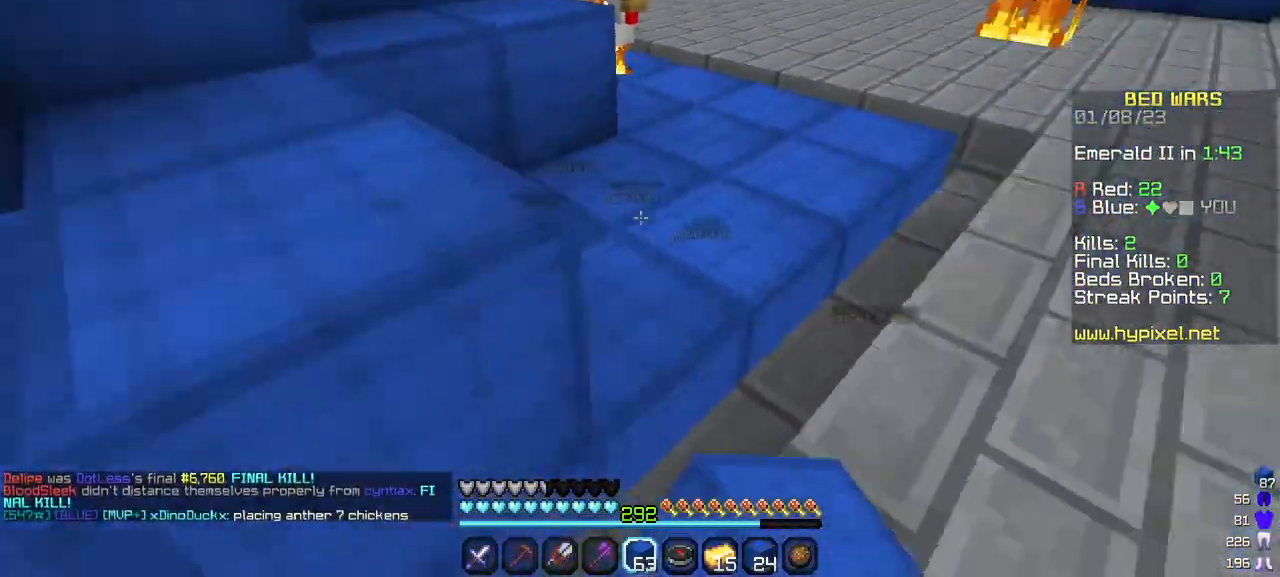
{"keys": ["w"], "mouse": [], "events": [[33, "w", "down"]]}
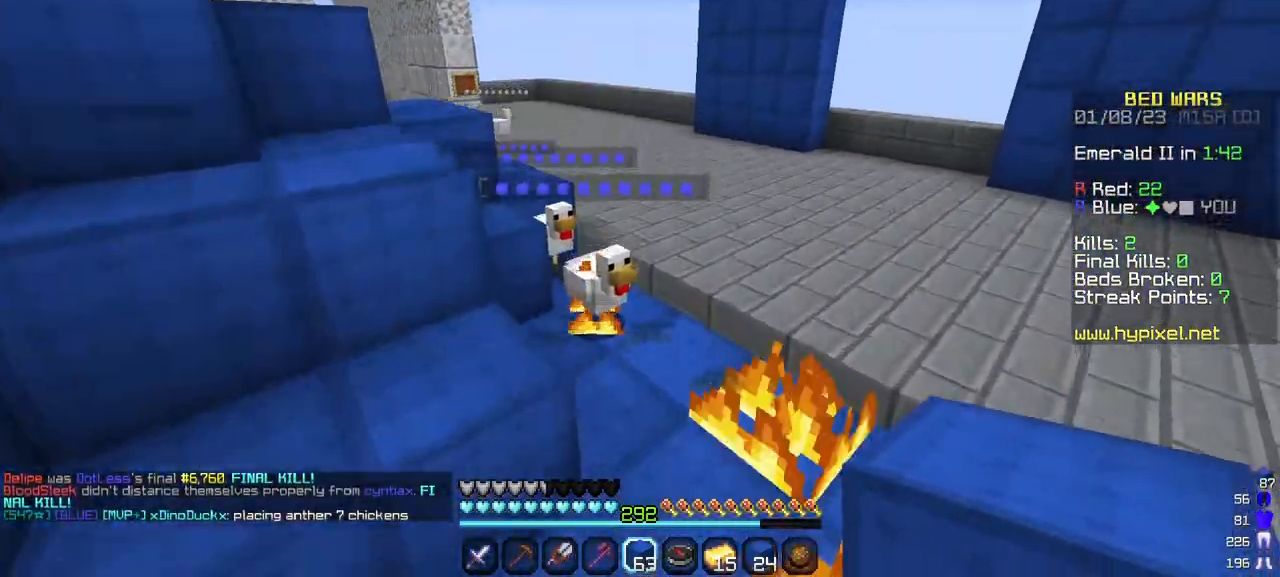
{"keys": [], "mouse": [], "events": [[350, "w", "up"]]}
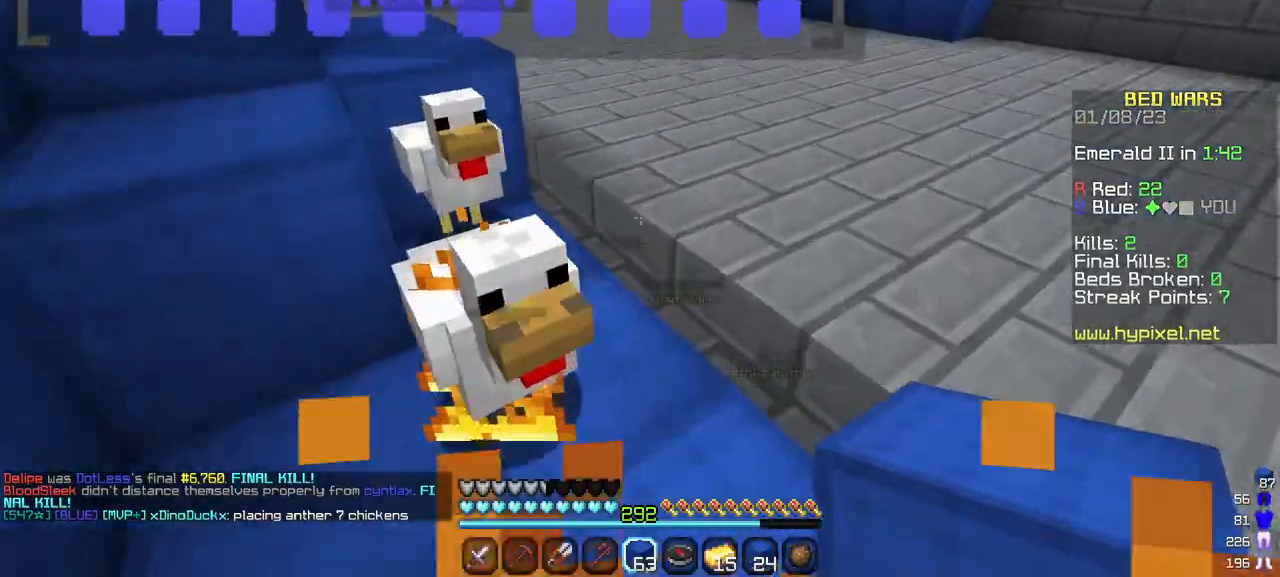
{"keys": [], "mouse": [], "events": [[150, "a", "down"], [450, "a", "up"]]}
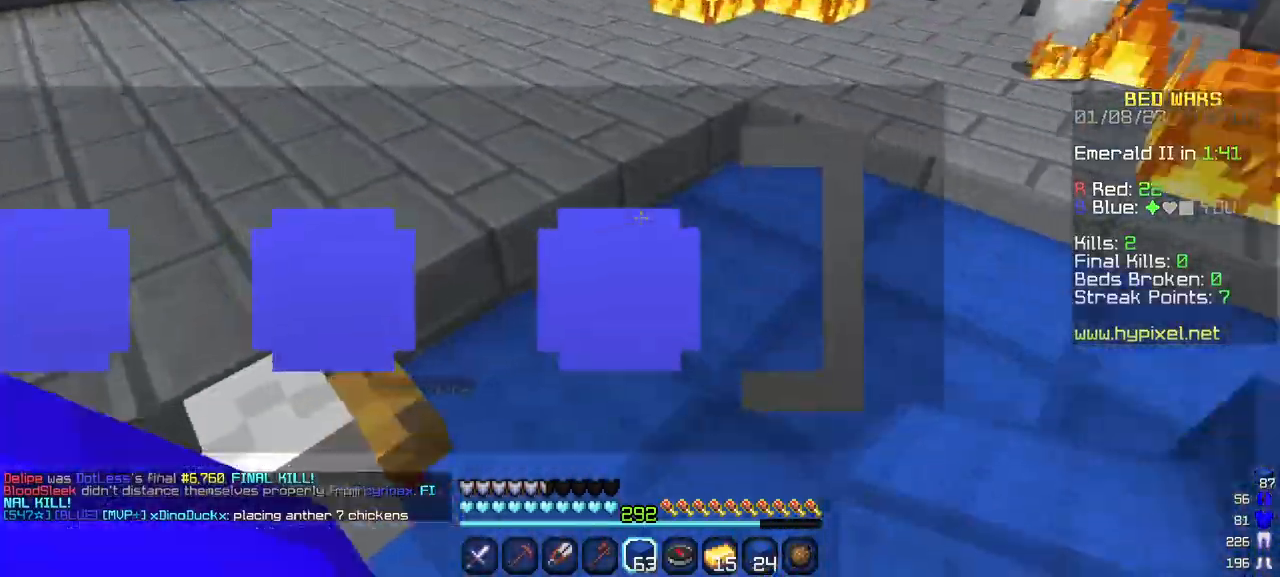
{"keys": ["w"], "mouse": [], "events": [[317, "w", "down"]]}
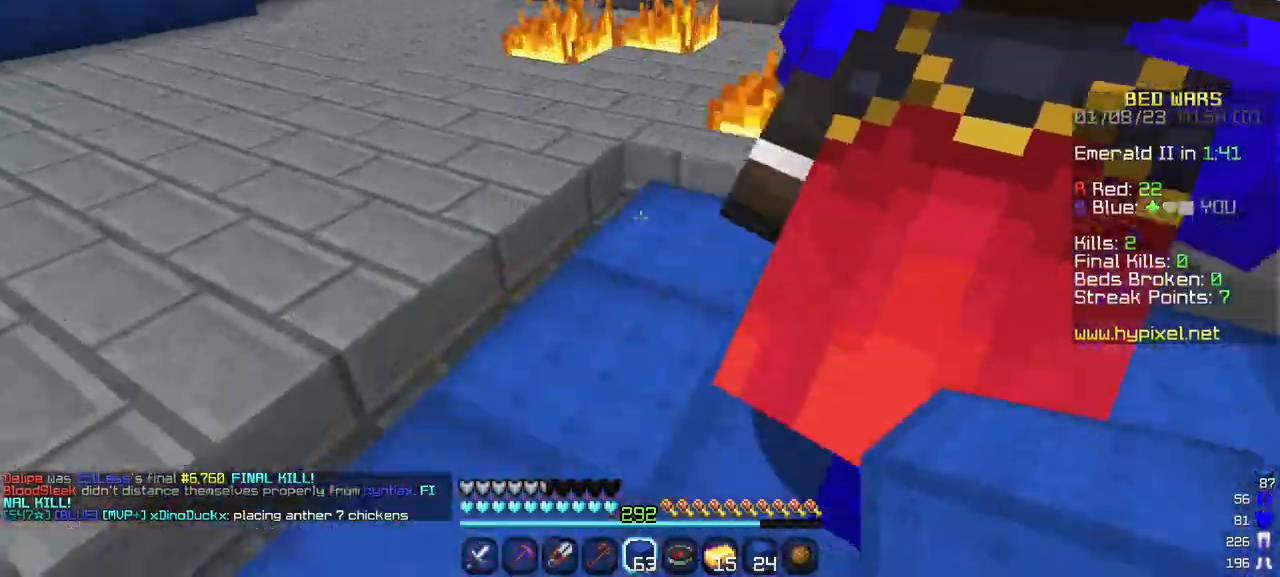
{"keys": ["w"], "mouse": [], "events": []}
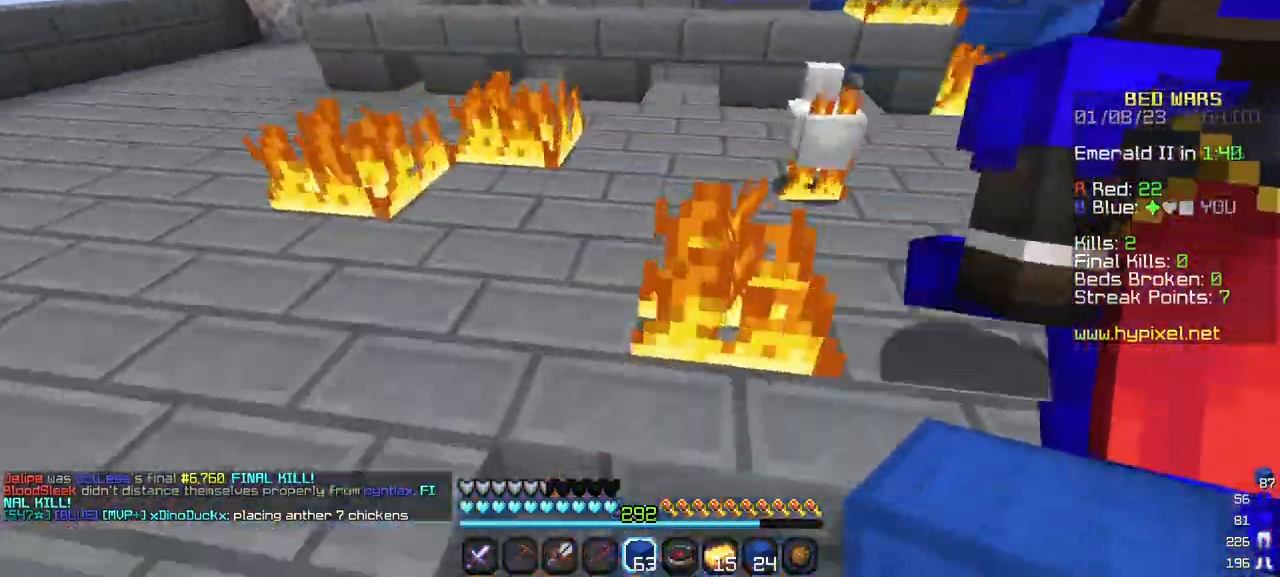
{"keys": ["a", "w"], "mouse": [], "events": [[400, "a", "down"]]}
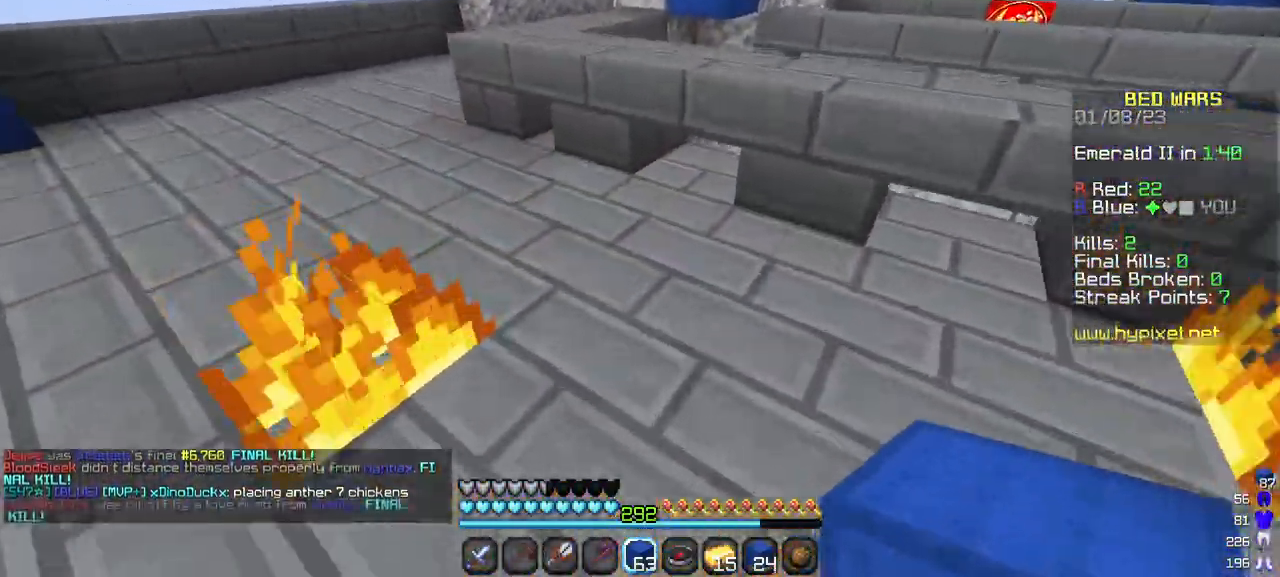
{"keys": ["w"], "mouse": [], "events": [[333, "a", "up"]]}